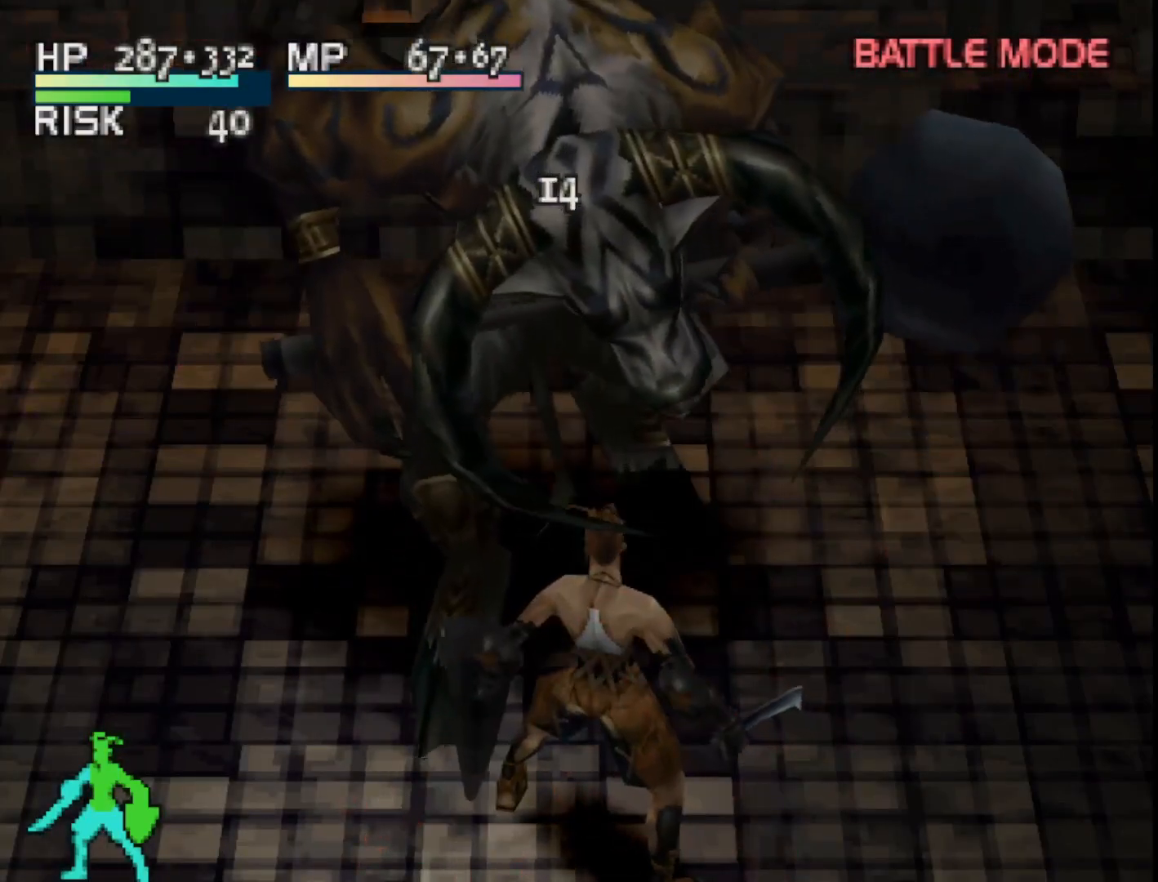
Gameplay with a controller (PlayStation layout); each line is a JSON object with the inputs held at the frame after it. "events" lists button and stick changes between this image and that frame as [ms after this image, input, new state], when the widget could be followed in between. Not read: left_stick.
{"buttons": ["DPAD_UP"], "right_stick": "center", "events": [[117, "DPAD_UP", "down"]]}
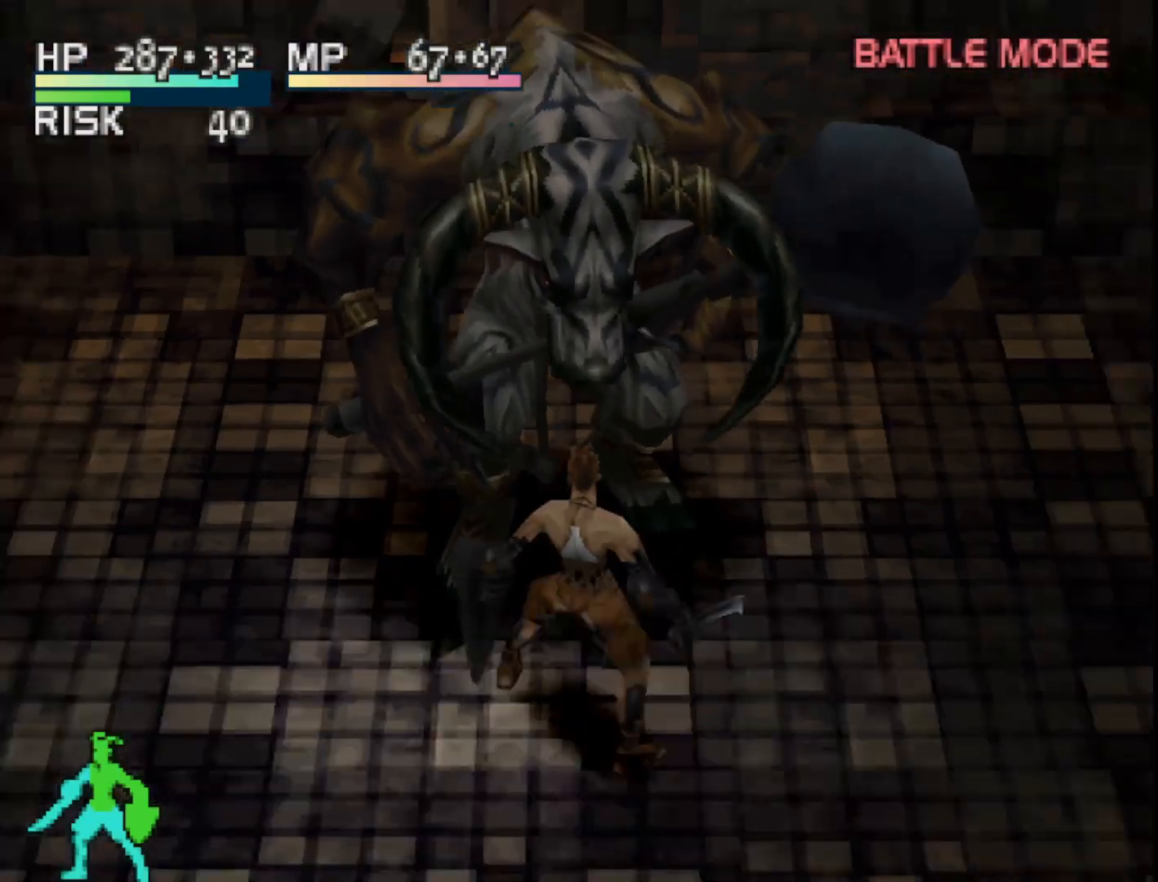
{"buttons": [], "right_stick": "center", "events": [[267, "CIRCLE", "down"], [400, "CIRCLE", "up"], [400, "DPAD_UP", "up"]]}
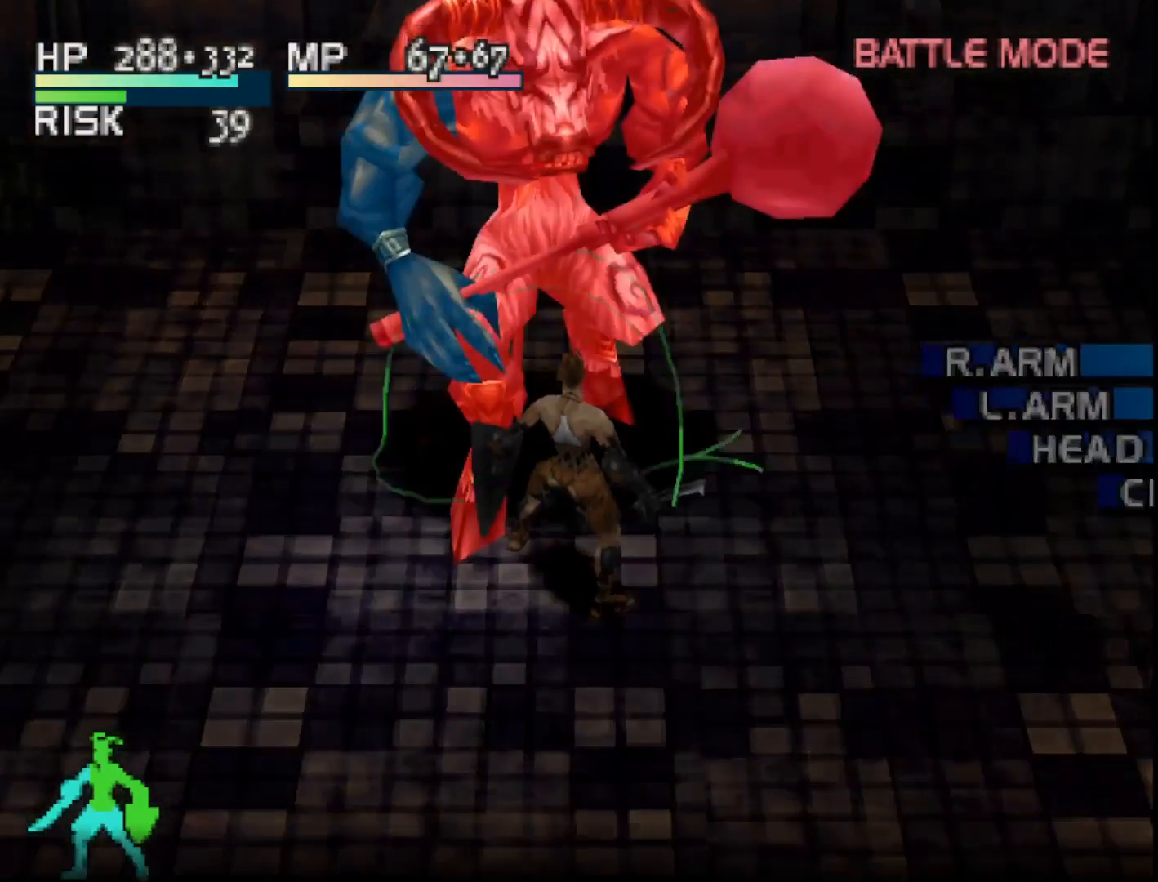
{"buttons": [], "right_stick": "center", "events": [[417, "DPAD_DOWN", "down"], [500, "DPAD_DOWN", "up"]]}
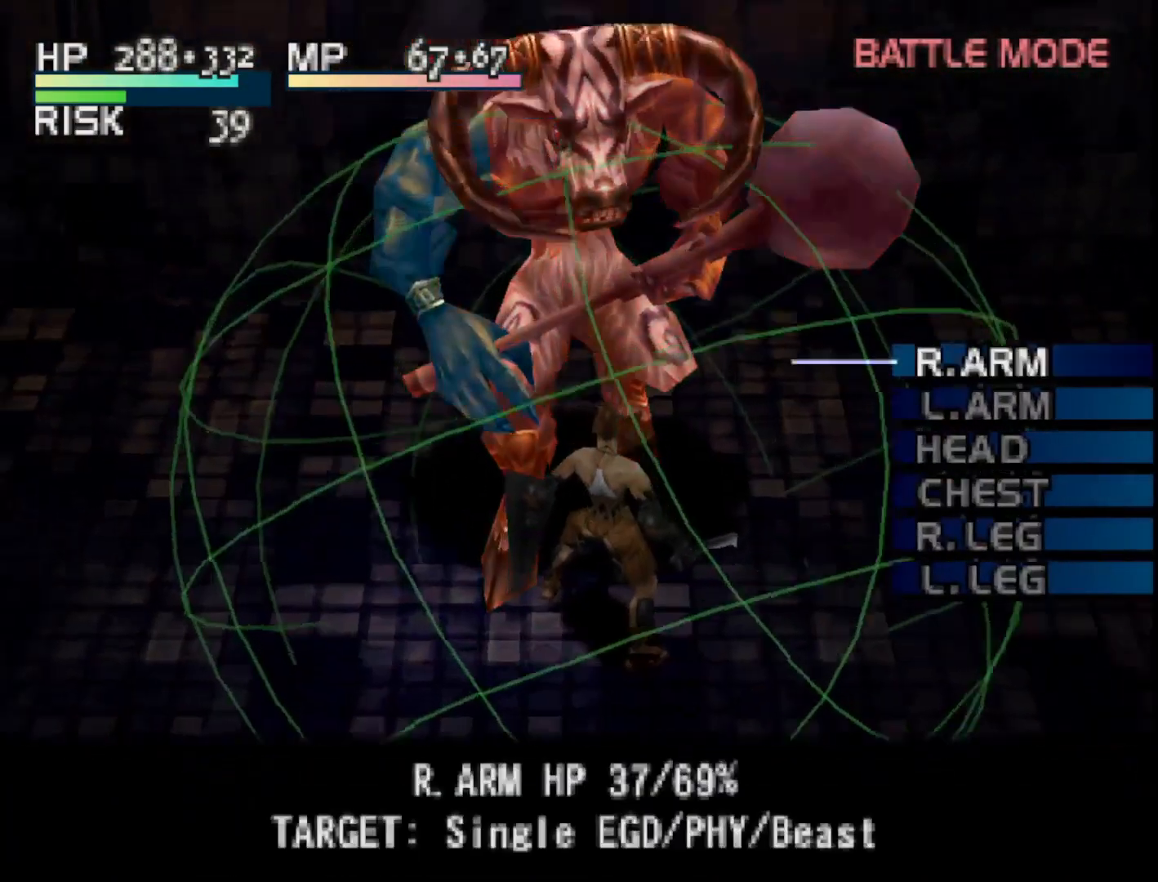
{"buttons": [], "right_stick": "center", "events": [[83, "DPAD_DOWN", "down"], [183, "DPAD_DOWN", "up"], [250, "DPAD_DOWN", "down"], [367, "DPAD_DOWN", "up"]]}
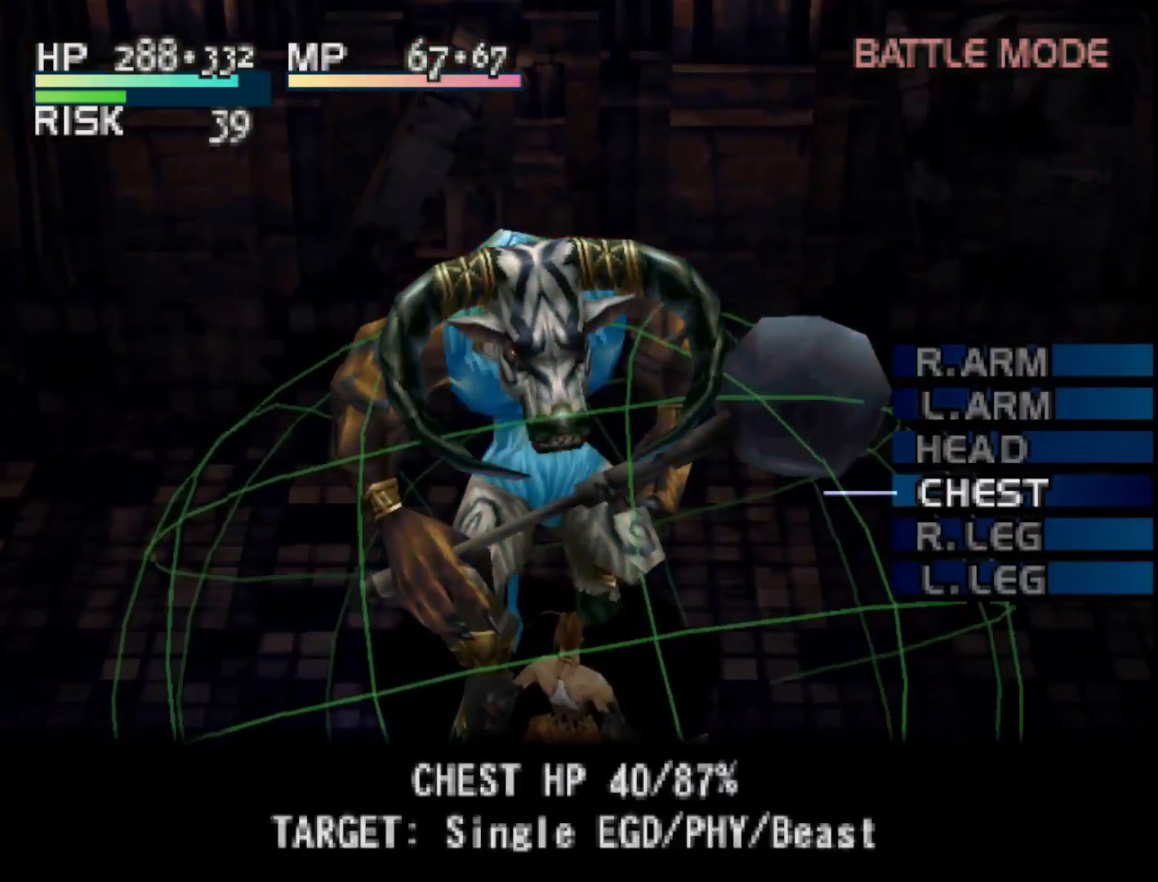
{"buttons": [], "right_stick": "center", "events": [[50, "CIRCLE", "down"], [183, "CIRCLE", "up"]]}
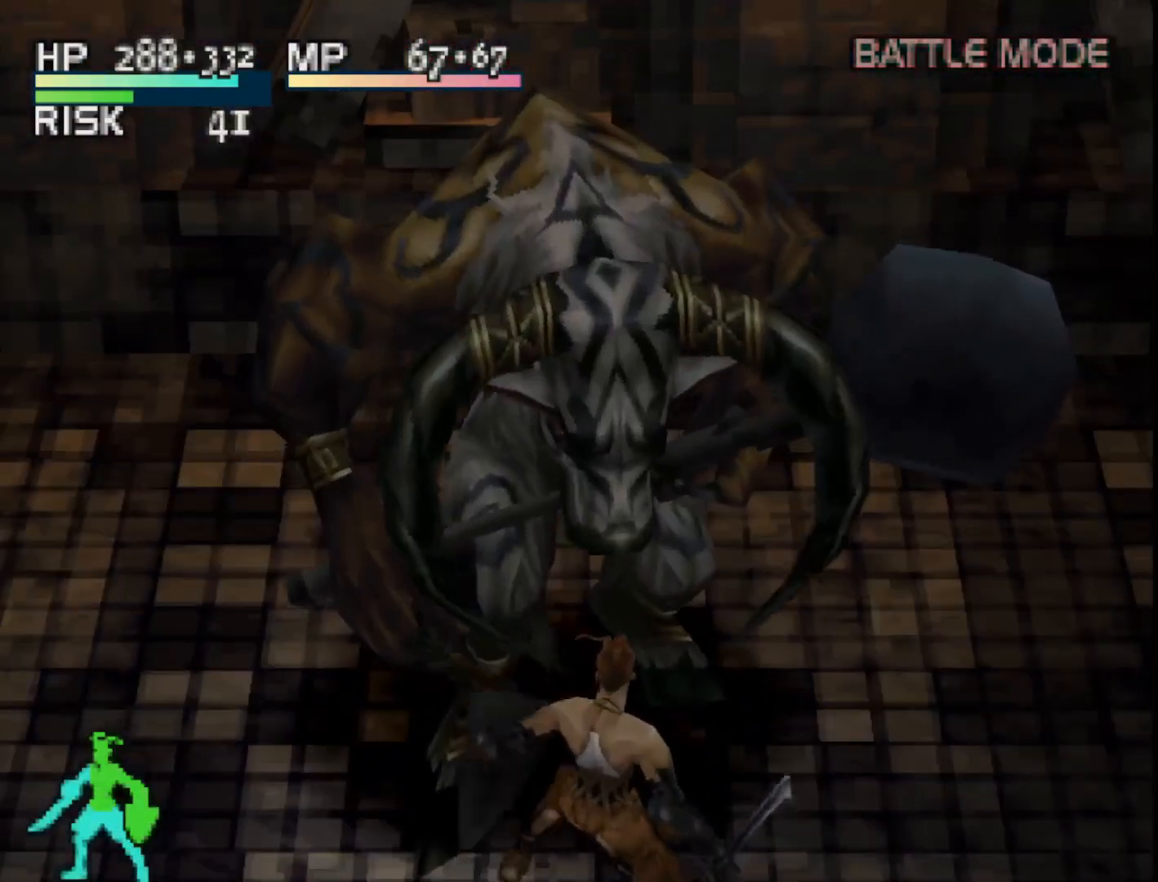
{"buttons": ["TRIANGLE"], "right_stick": "center", "events": [[467, "TRIANGLE", "down"]]}
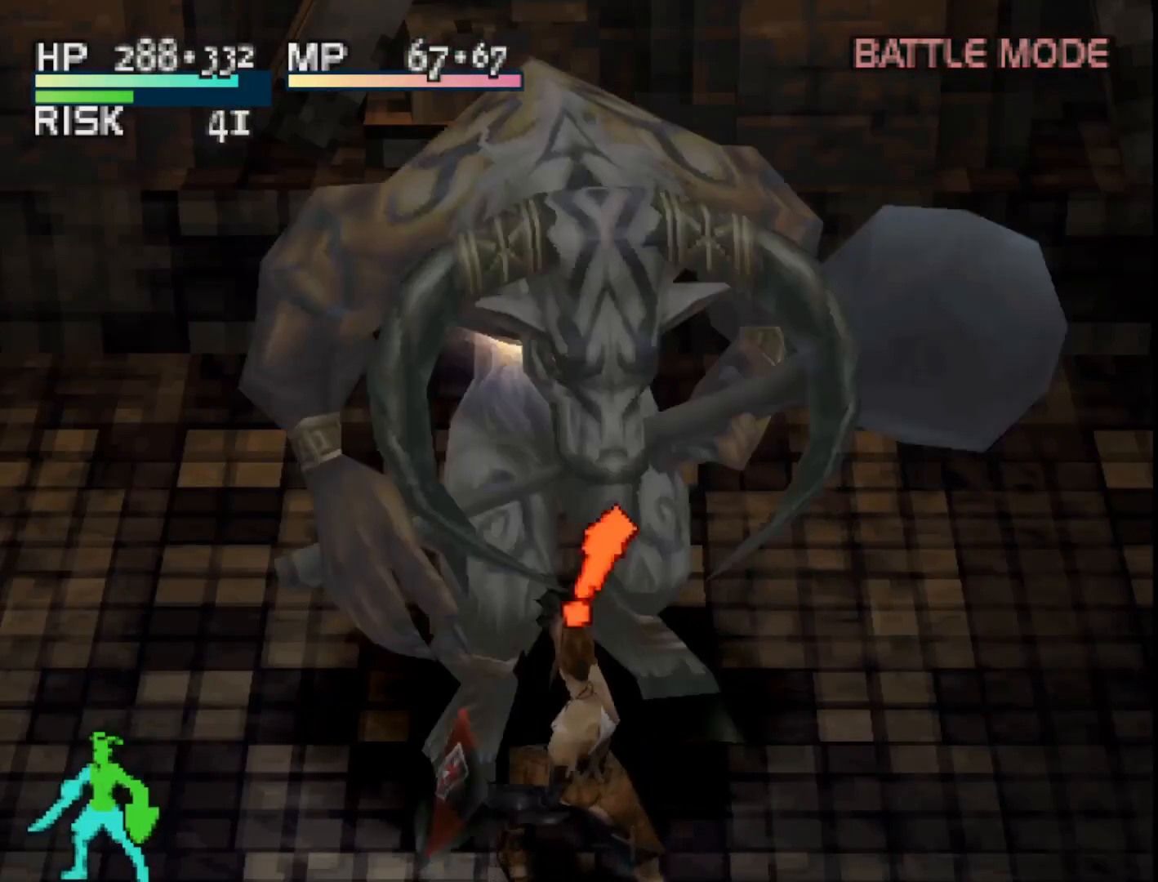
{"buttons": [], "right_stick": "center", "events": [[150, "TRIANGLE", "up"]]}
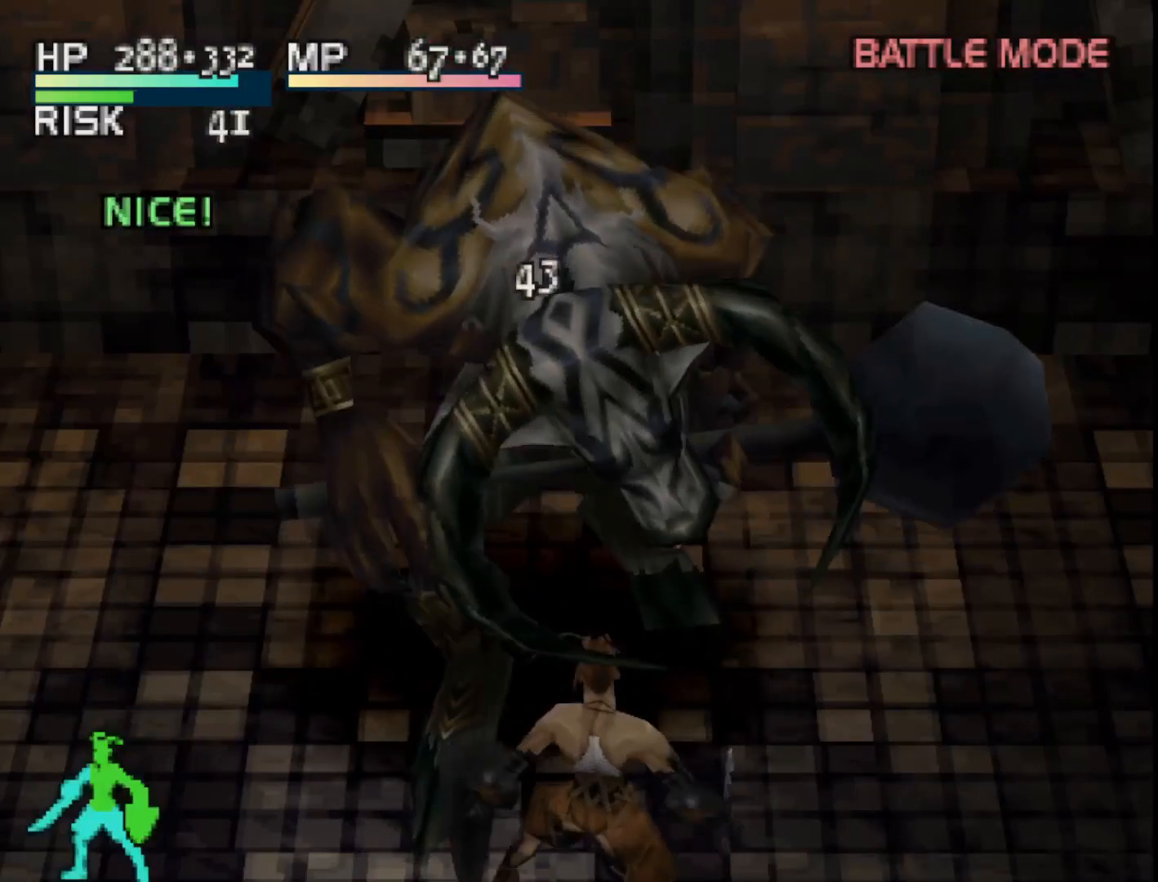
{"buttons": [], "right_stick": "center", "events": []}
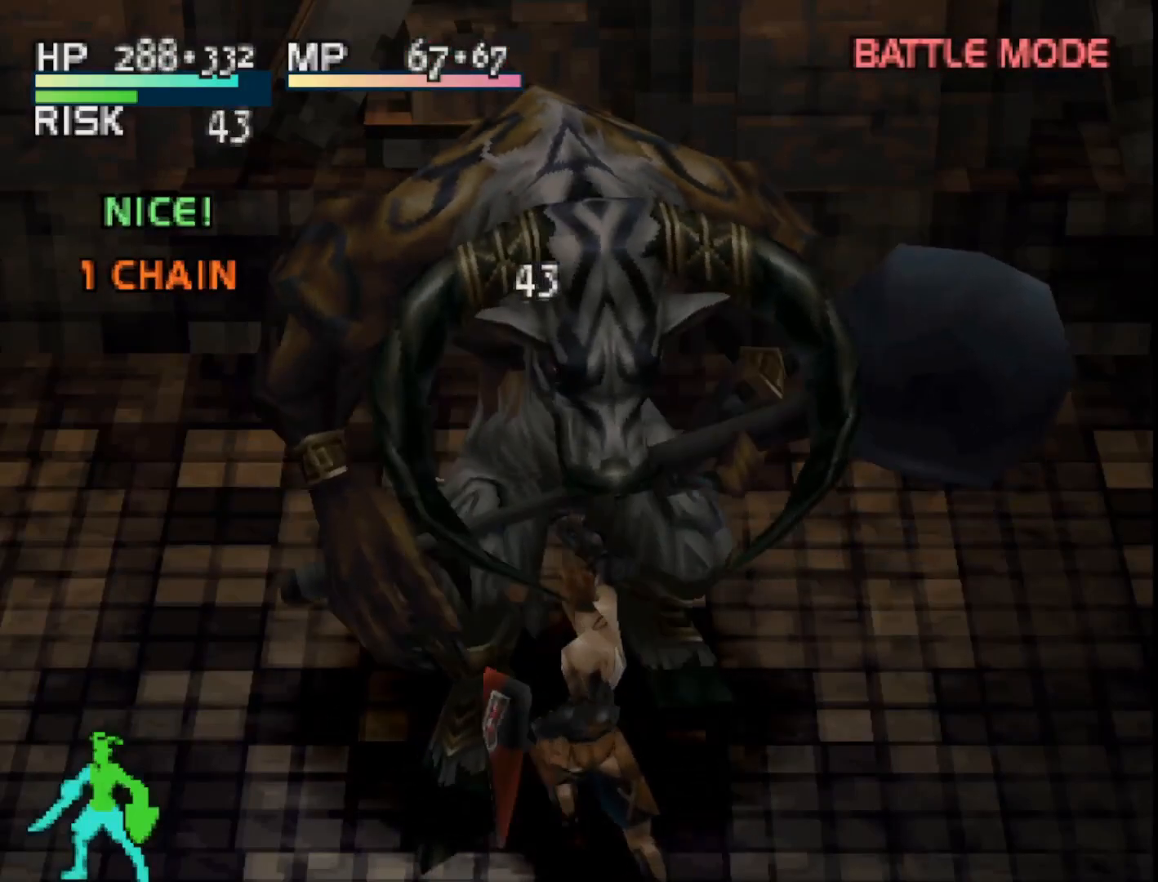
{"buttons": [], "right_stick": "center", "events": []}
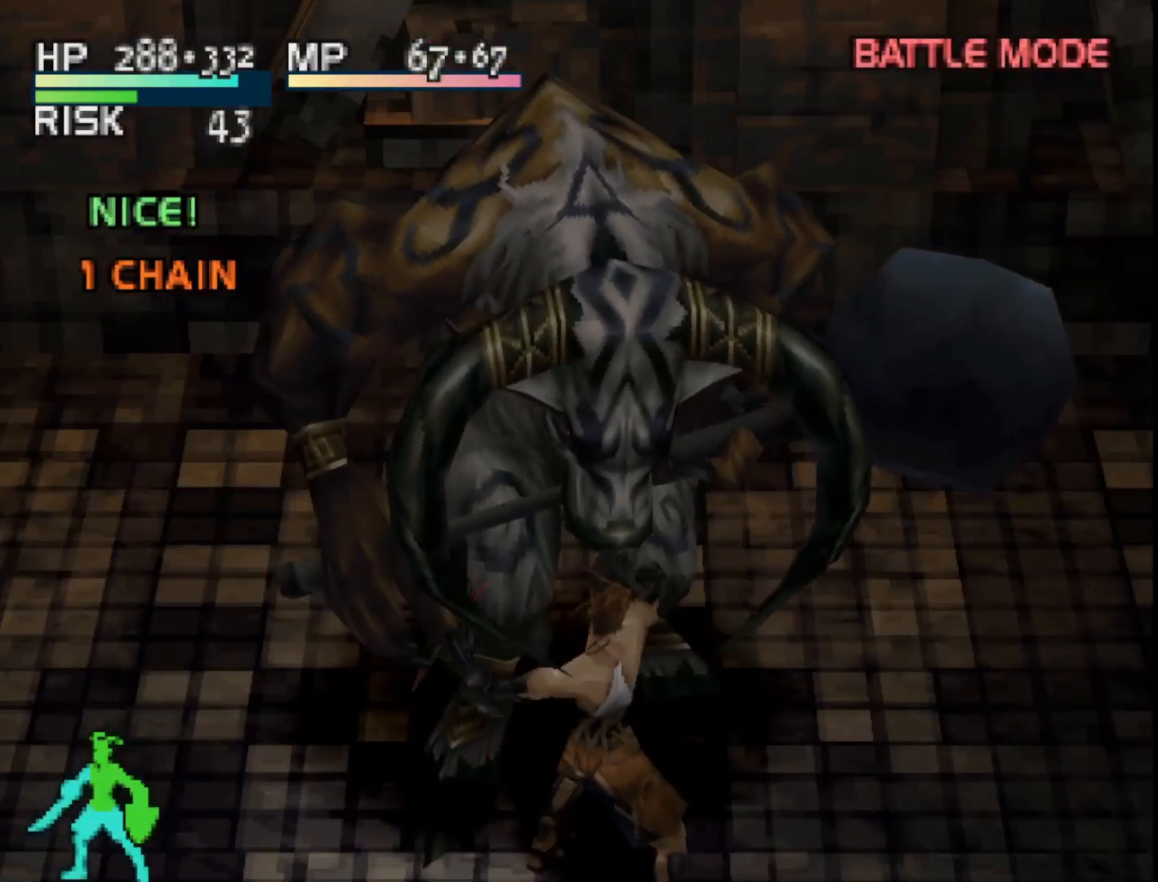
{"buttons": [], "right_stick": "center", "events": [[283, "SQUARE", "down"], [467, "SQUARE", "up"]]}
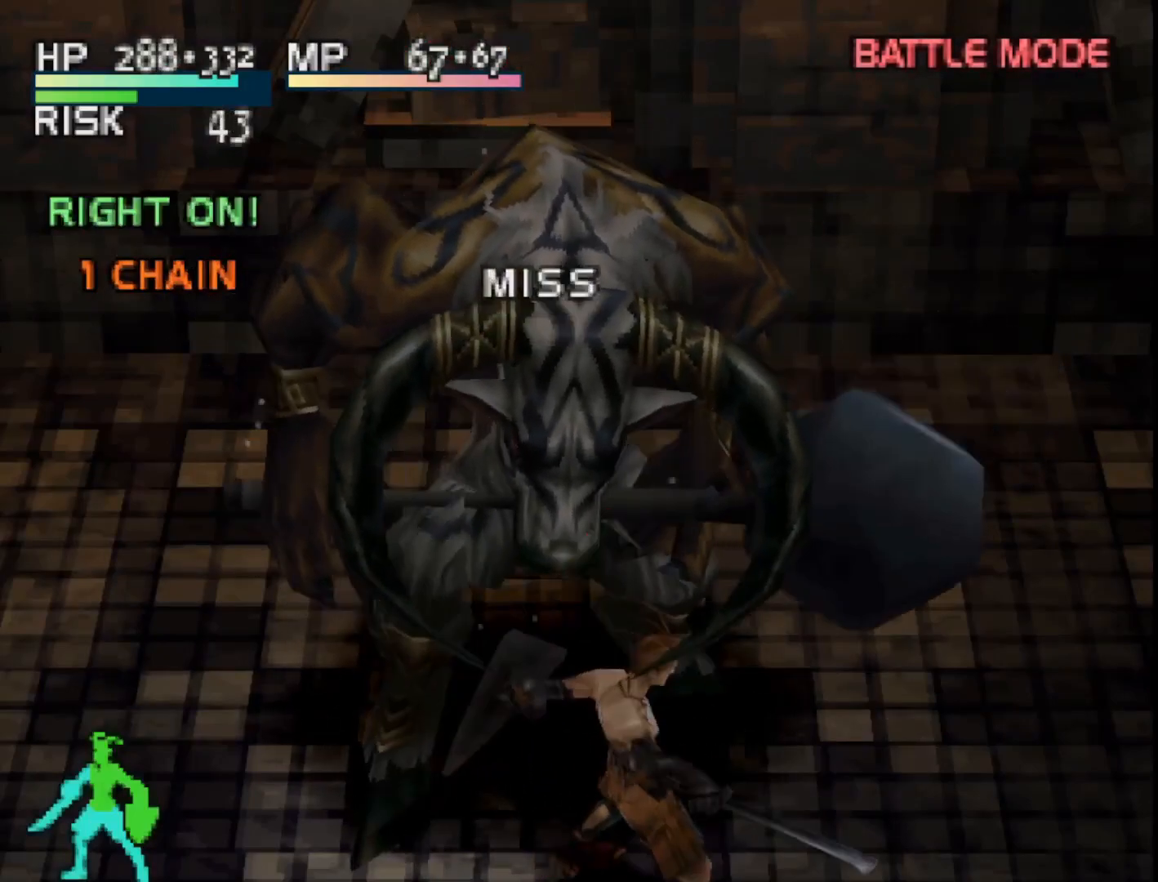
{"buttons": [], "right_stick": "center", "events": []}
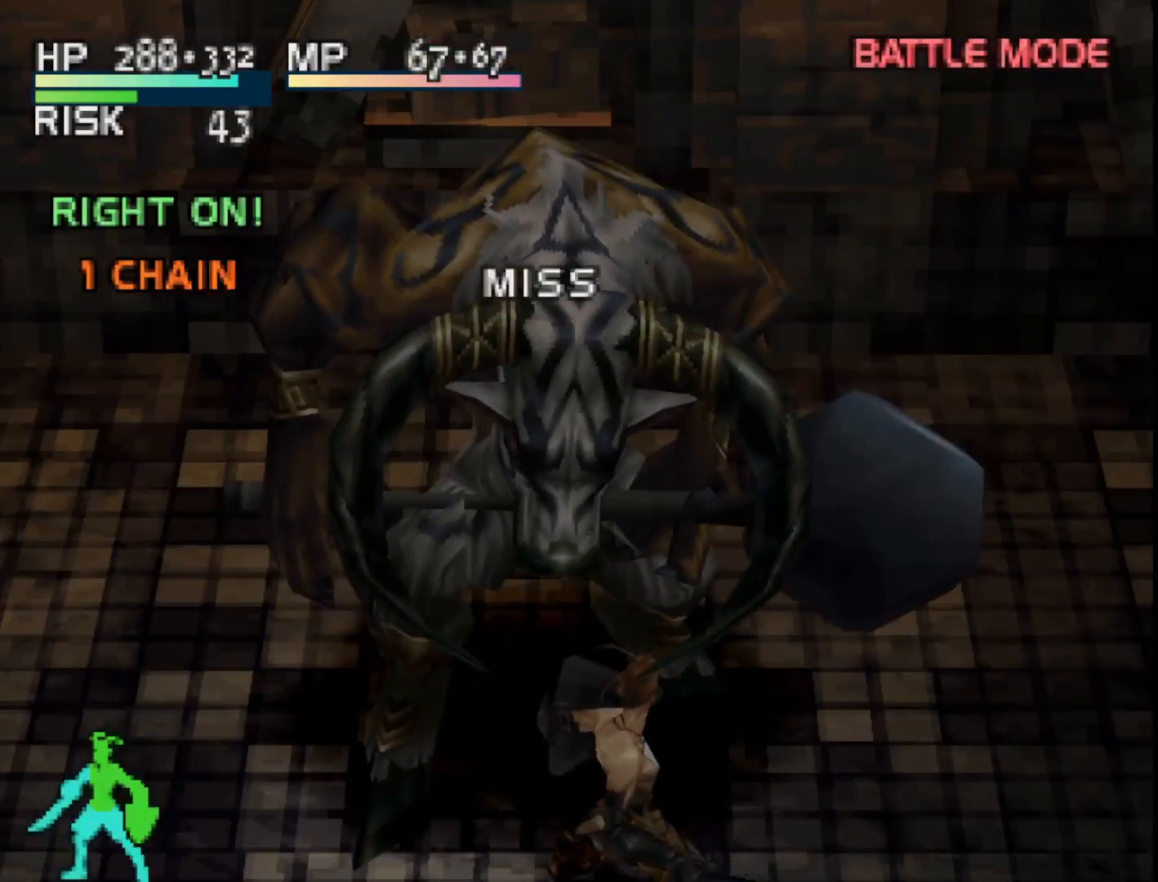
{"buttons": [], "right_stick": "center", "events": []}
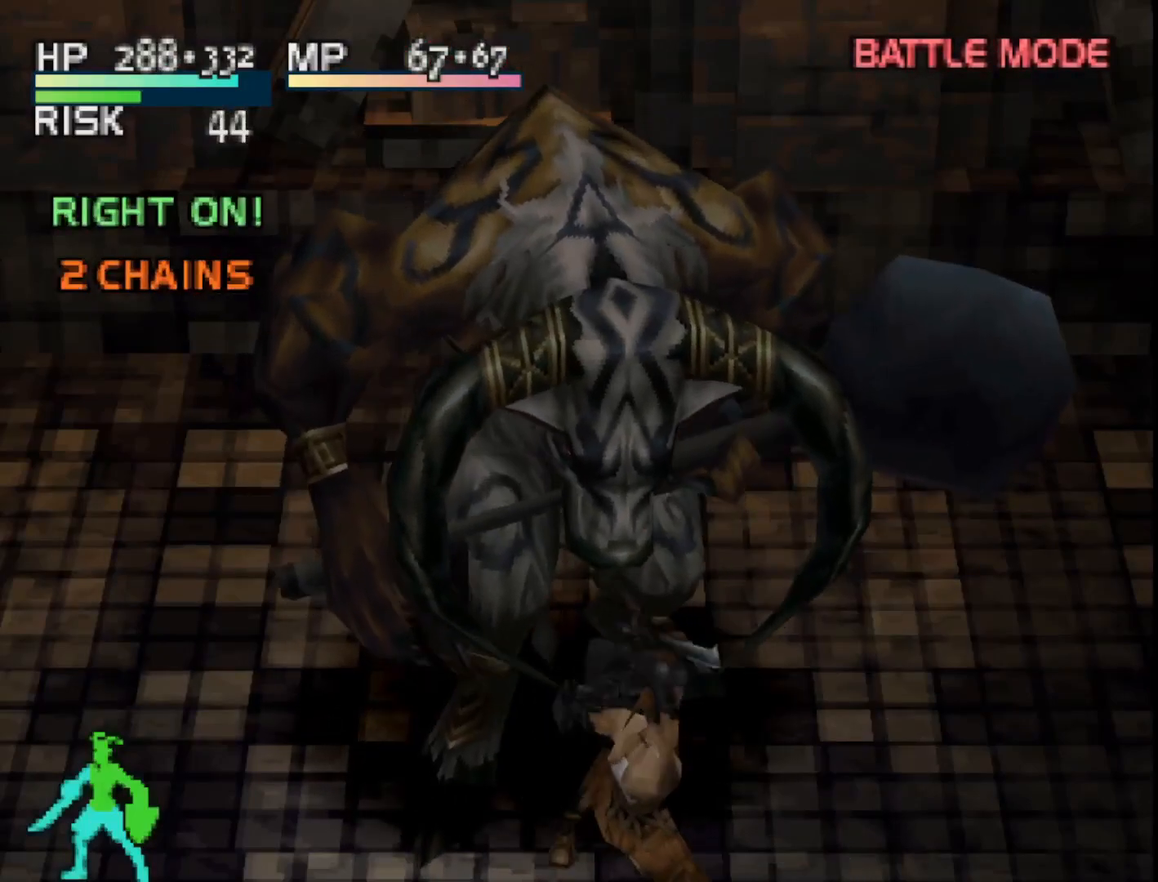
{"buttons": [], "right_stick": "center", "events": [[267, "TRIANGLE", "down"], [433, "TRIANGLE", "up"]]}
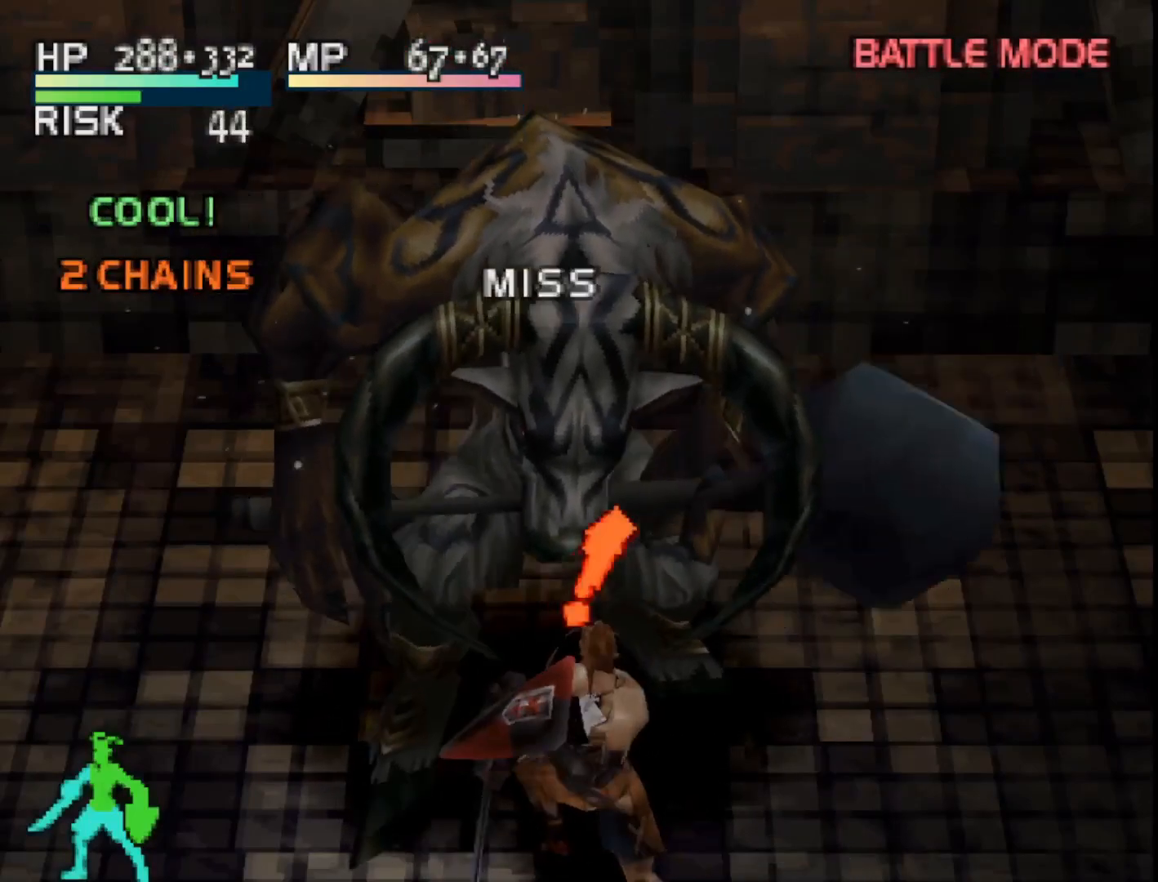
{"buttons": [], "right_stick": "center", "events": []}
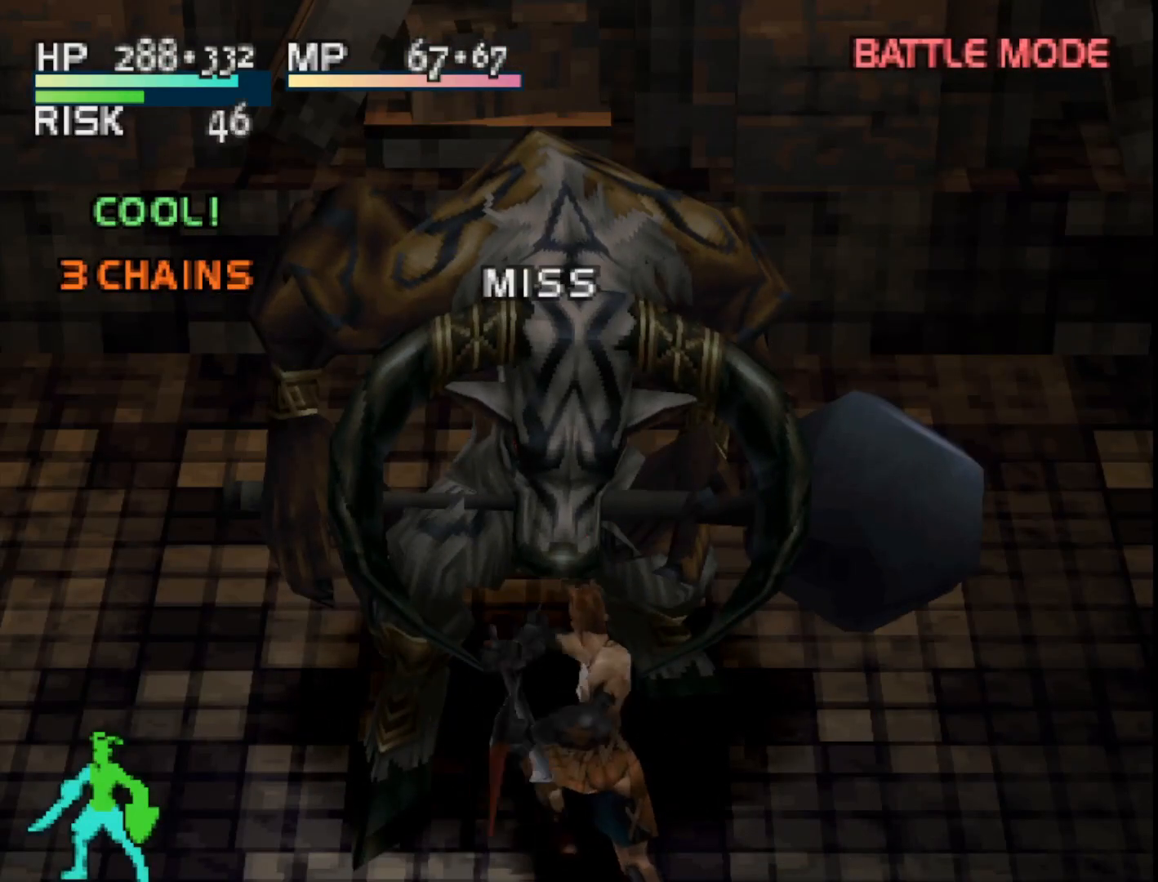
{"buttons": [], "right_stick": "center", "events": []}
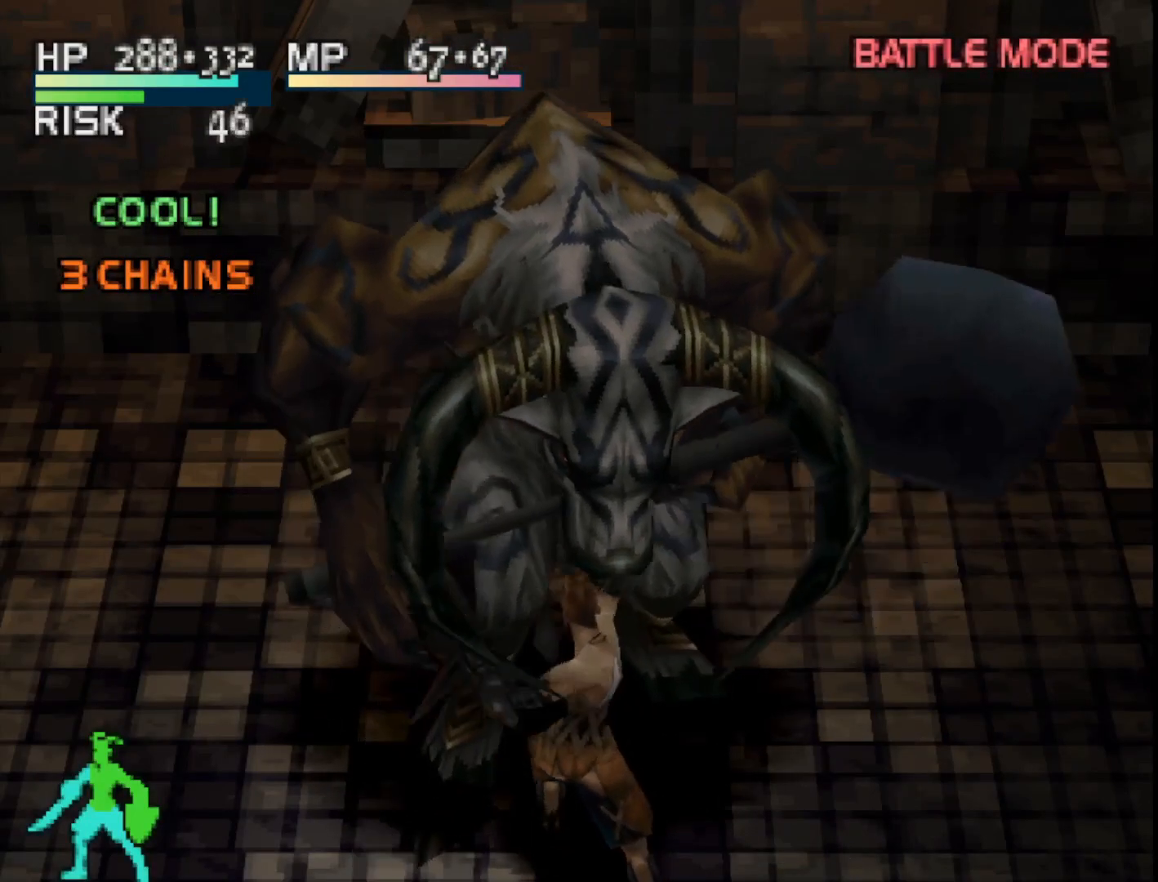
{"buttons": ["SQUARE"], "right_stick": "center", "events": [[400, "SQUARE", "down"]]}
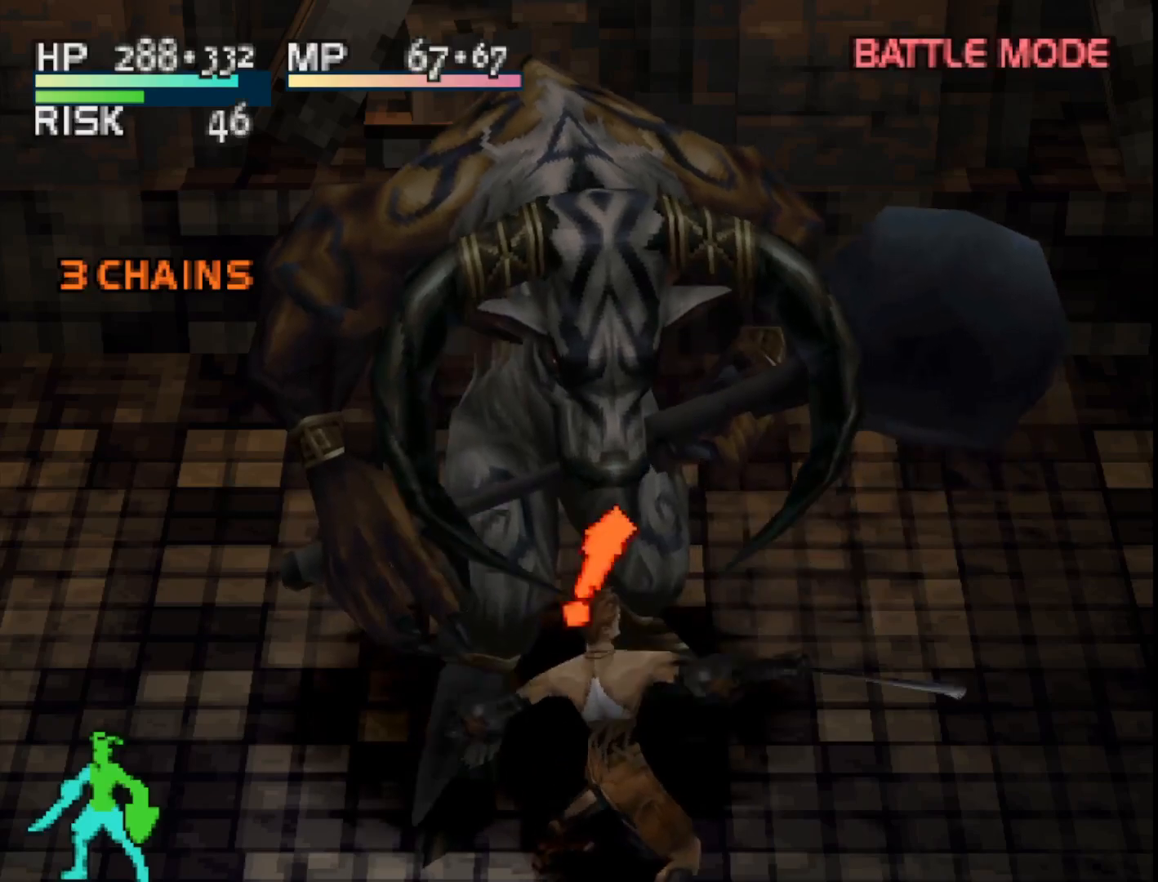
{"buttons": [], "right_stick": "center", "events": [[183, "SQUARE", "up"]]}
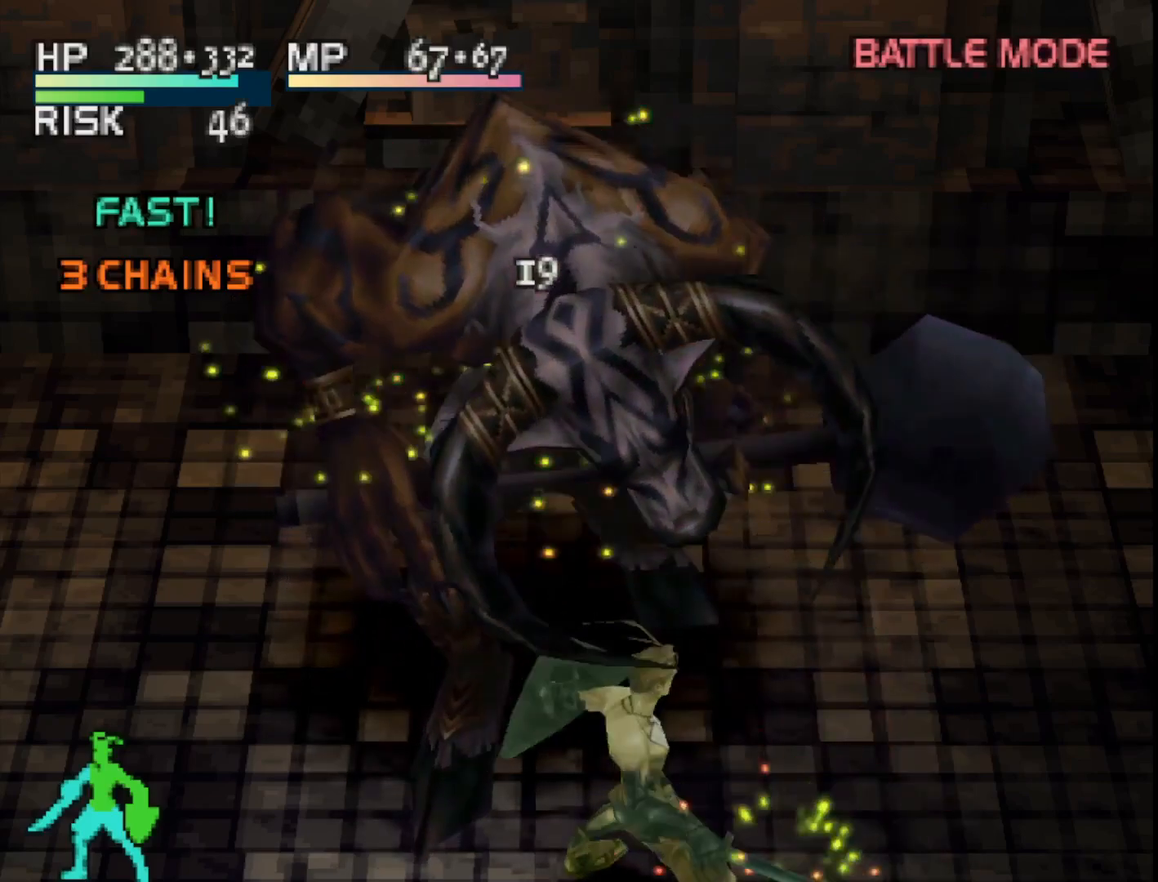
{"buttons": [], "right_stick": "center", "events": []}
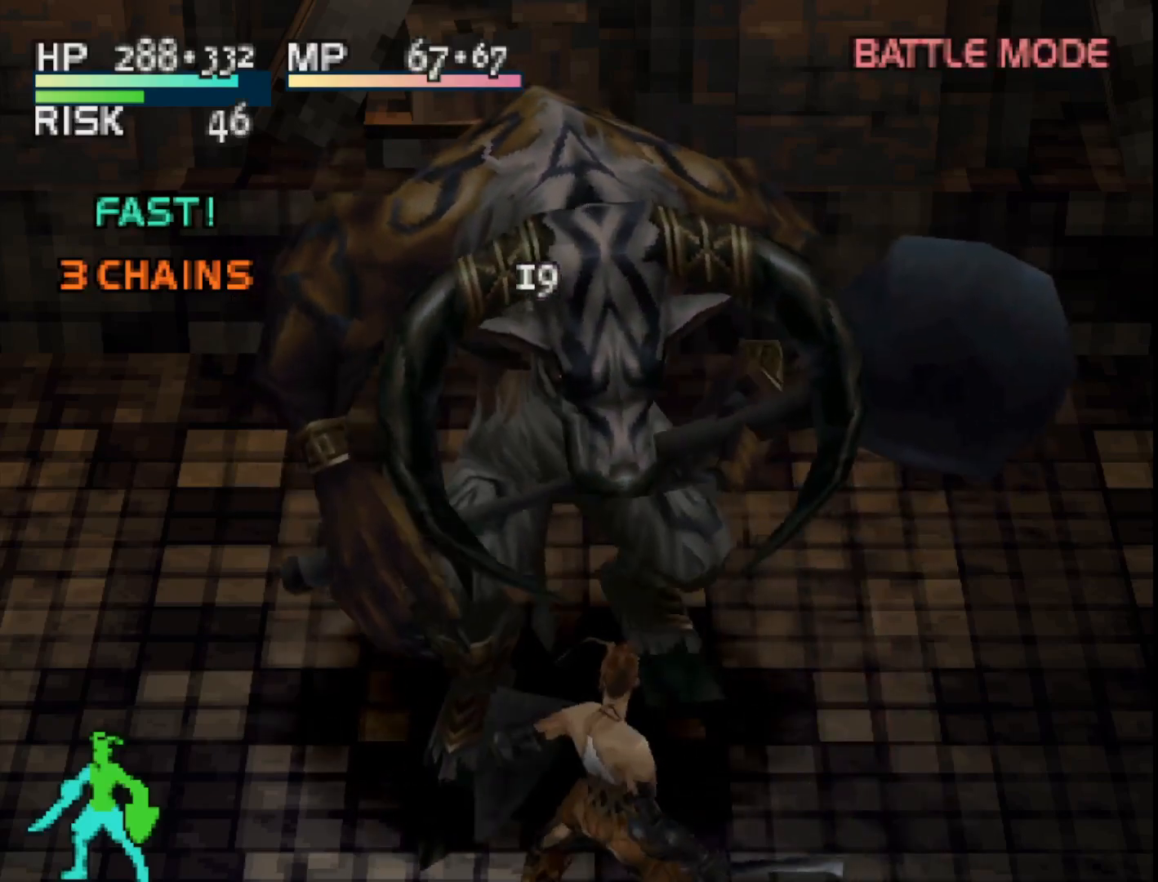
{"buttons": ["DPAD_UP"], "right_stick": "center", "events": [[183, "DPAD_UP", "down"]]}
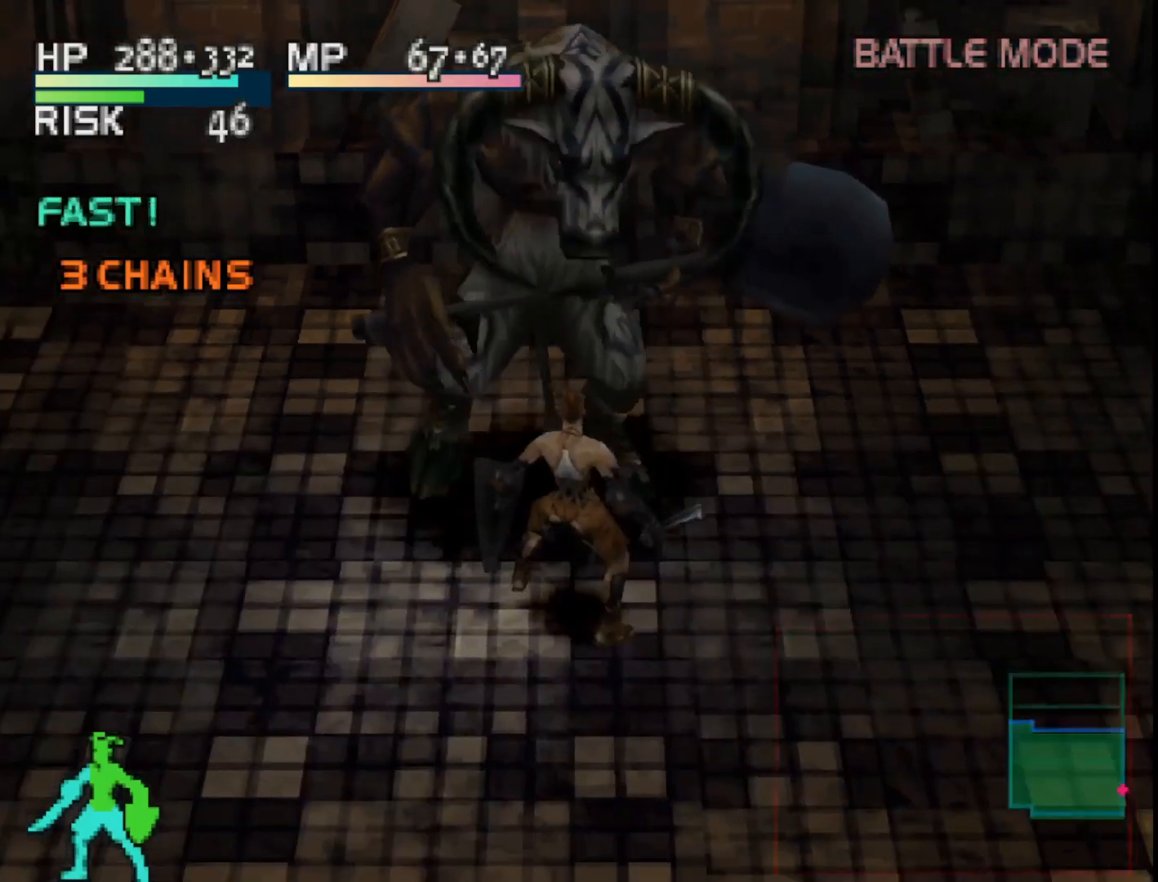
{"buttons": [], "right_stick": "center", "events": [[33, "CIRCLE", "down"], [150, "DPAD_UP", "up"], [167, "CIRCLE", "up"]]}
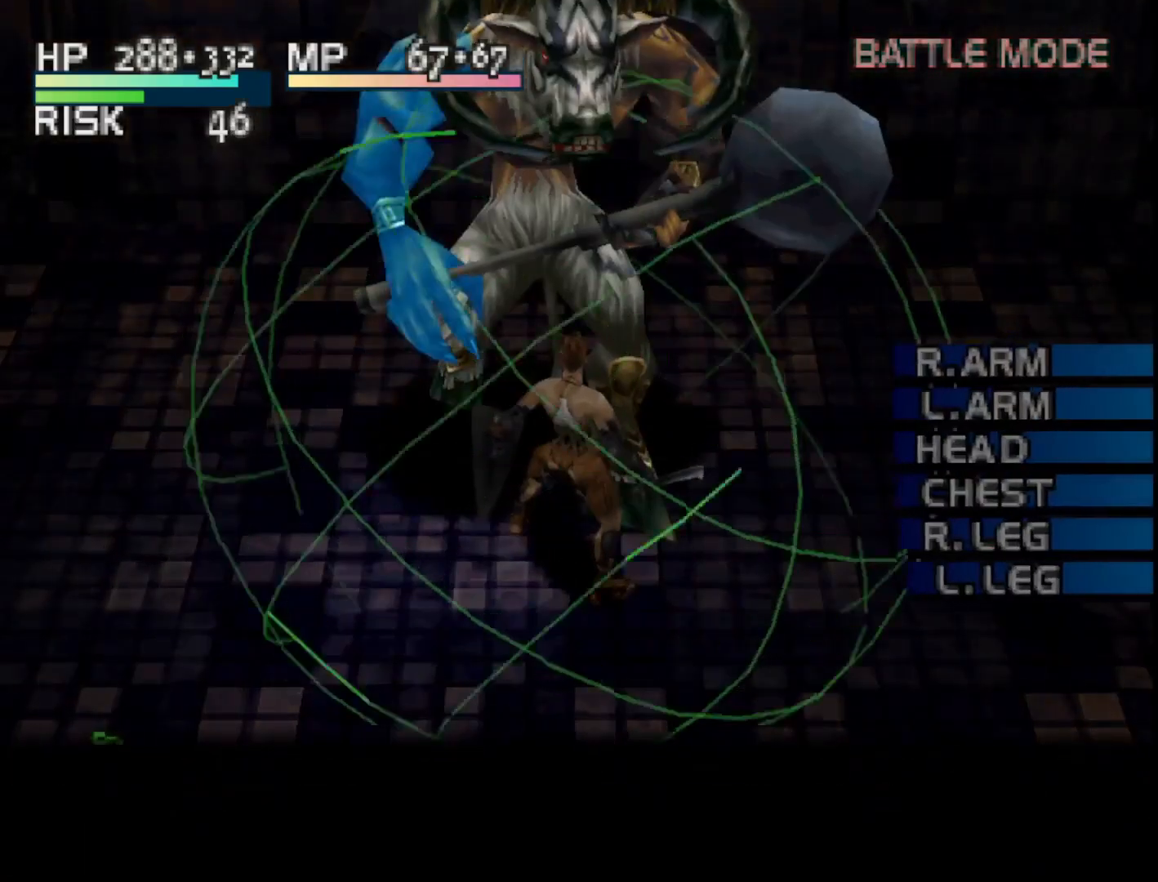
{"buttons": ["DPAD_DOWN"], "right_stick": "center", "events": [[117, "DPAD_DOWN", "down"], [217, "DPAD_DOWN", "up"], [283, "DPAD_DOWN", "down"], [383, "DPAD_DOWN", "up"], [450, "DPAD_DOWN", "down"]]}
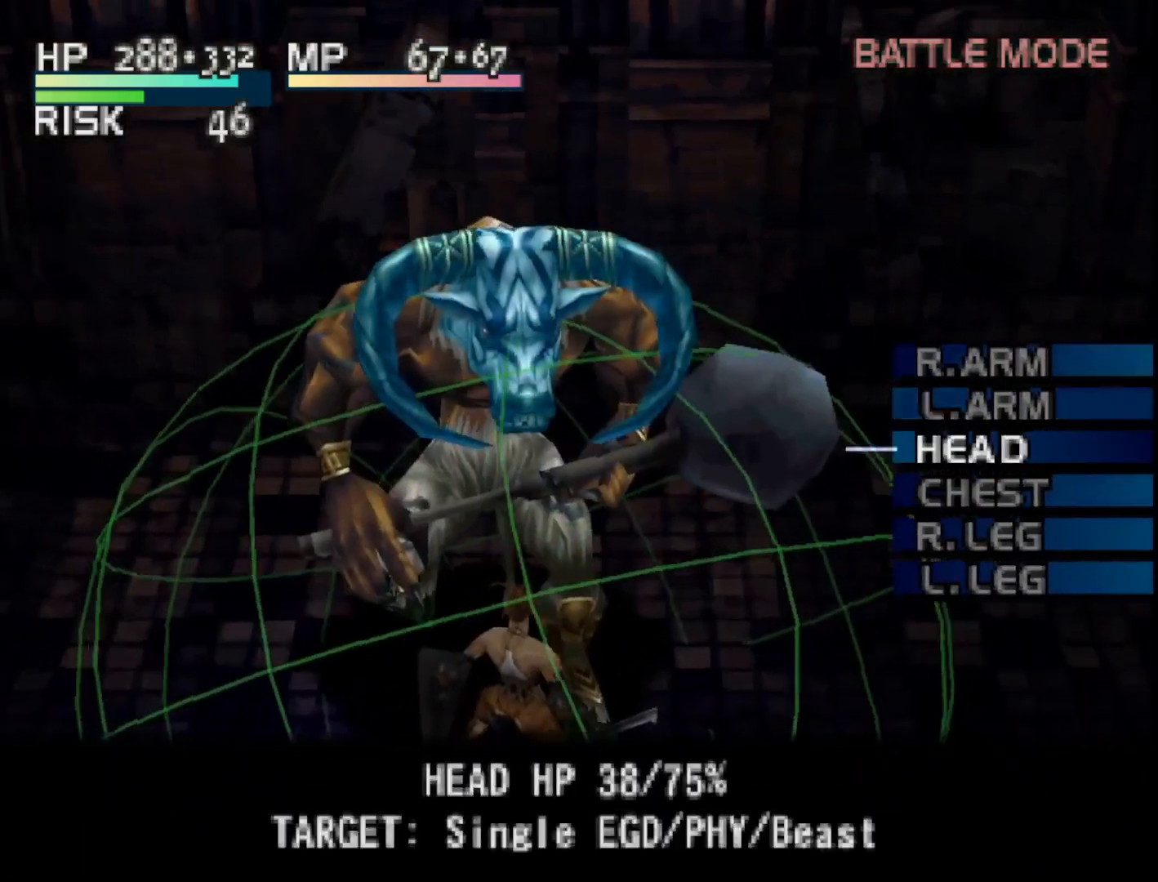
{"buttons": [], "right_stick": "center", "events": [[83, "DPAD_DOWN", "up"], [250, "CIRCLE", "down"], [383, "CIRCLE", "up"]]}
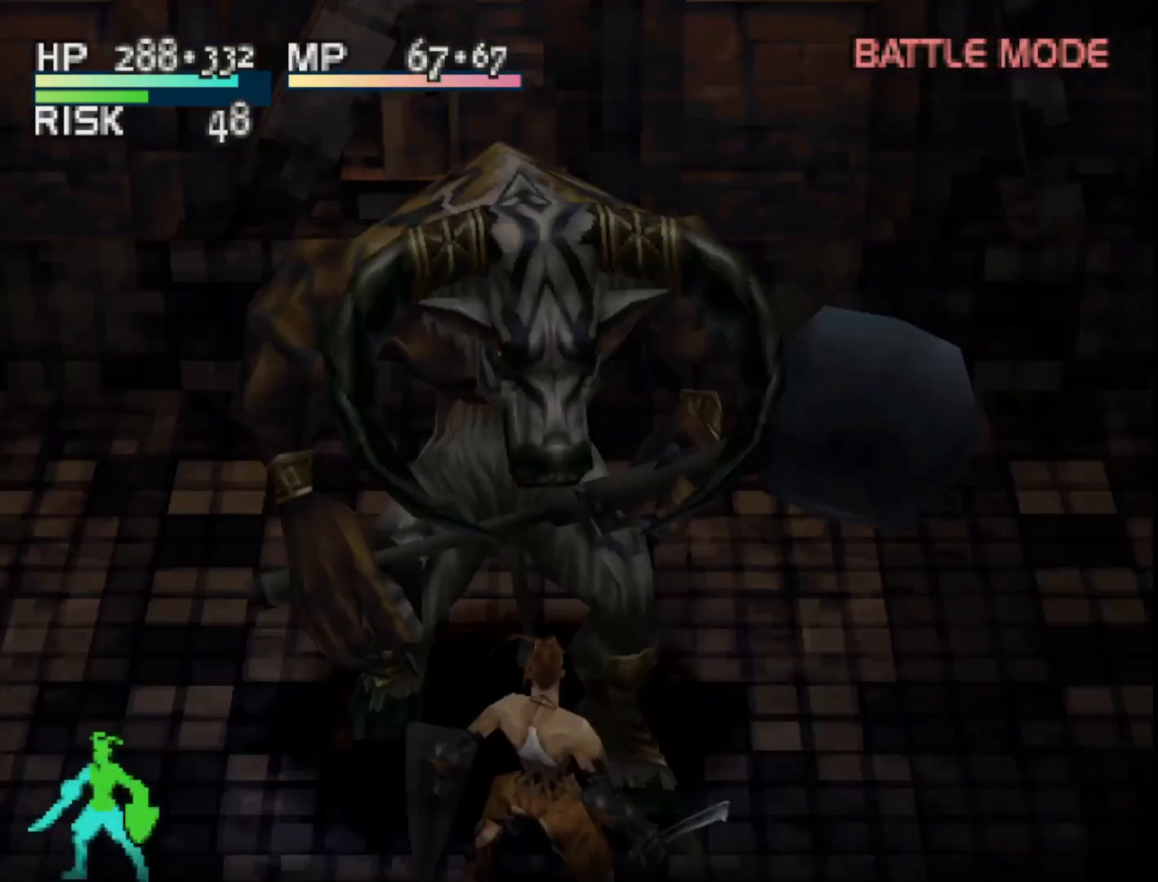
{"buttons": [], "right_stick": "center", "events": []}
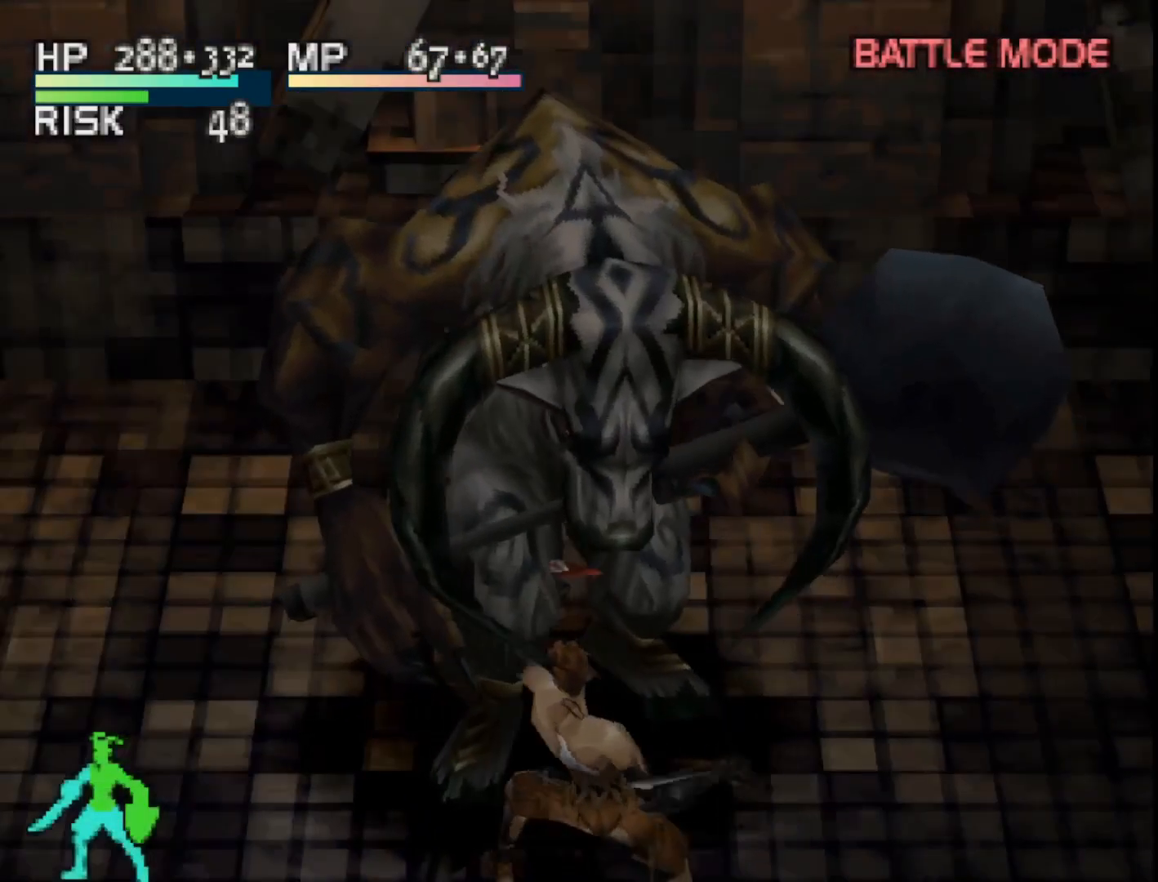
{"buttons": [], "right_stick": "center", "events": [[150, "TRIANGLE", "down"], [417, "TRIANGLE", "up"]]}
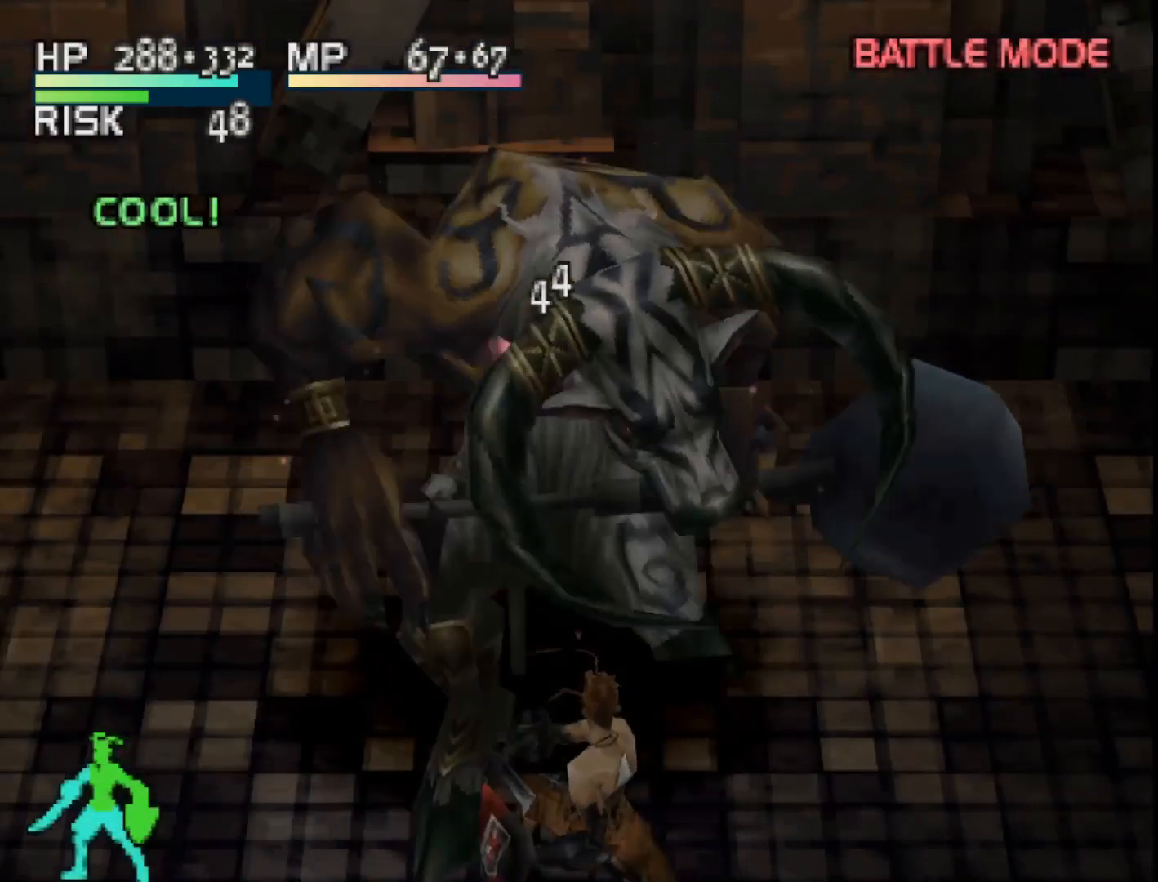
{"buttons": [], "right_stick": "center", "events": []}
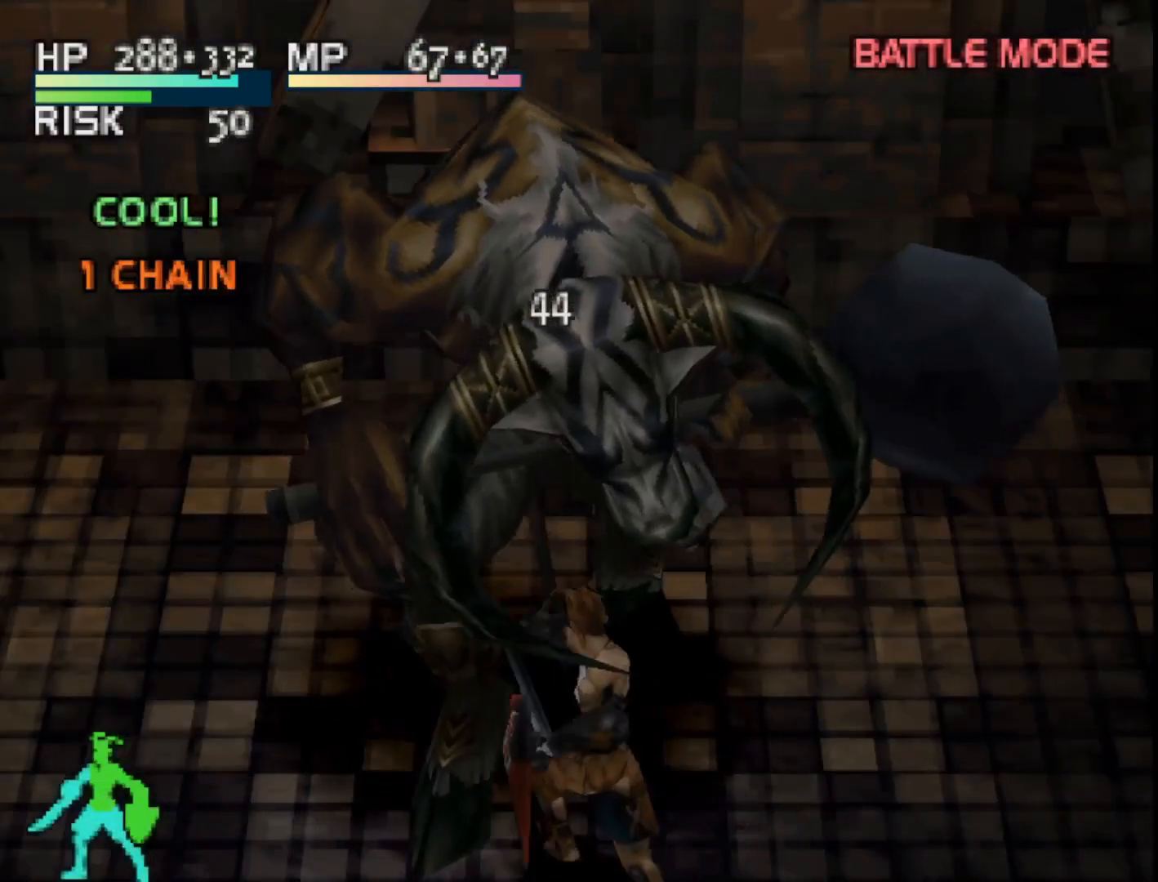
{"buttons": [], "right_stick": "center", "events": []}
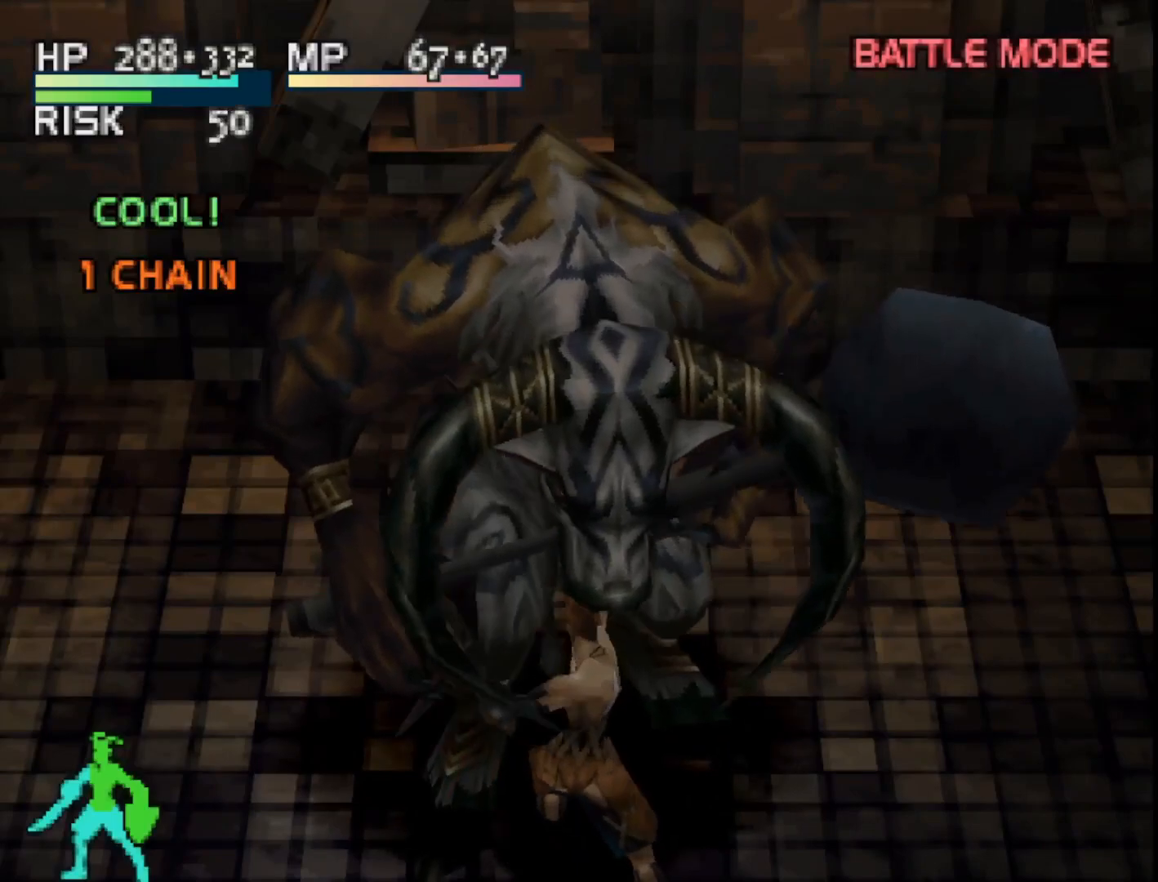
{"buttons": ["SQUARE"], "right_stick": "center", "events": [[467, "SQUARE", "down"]]}